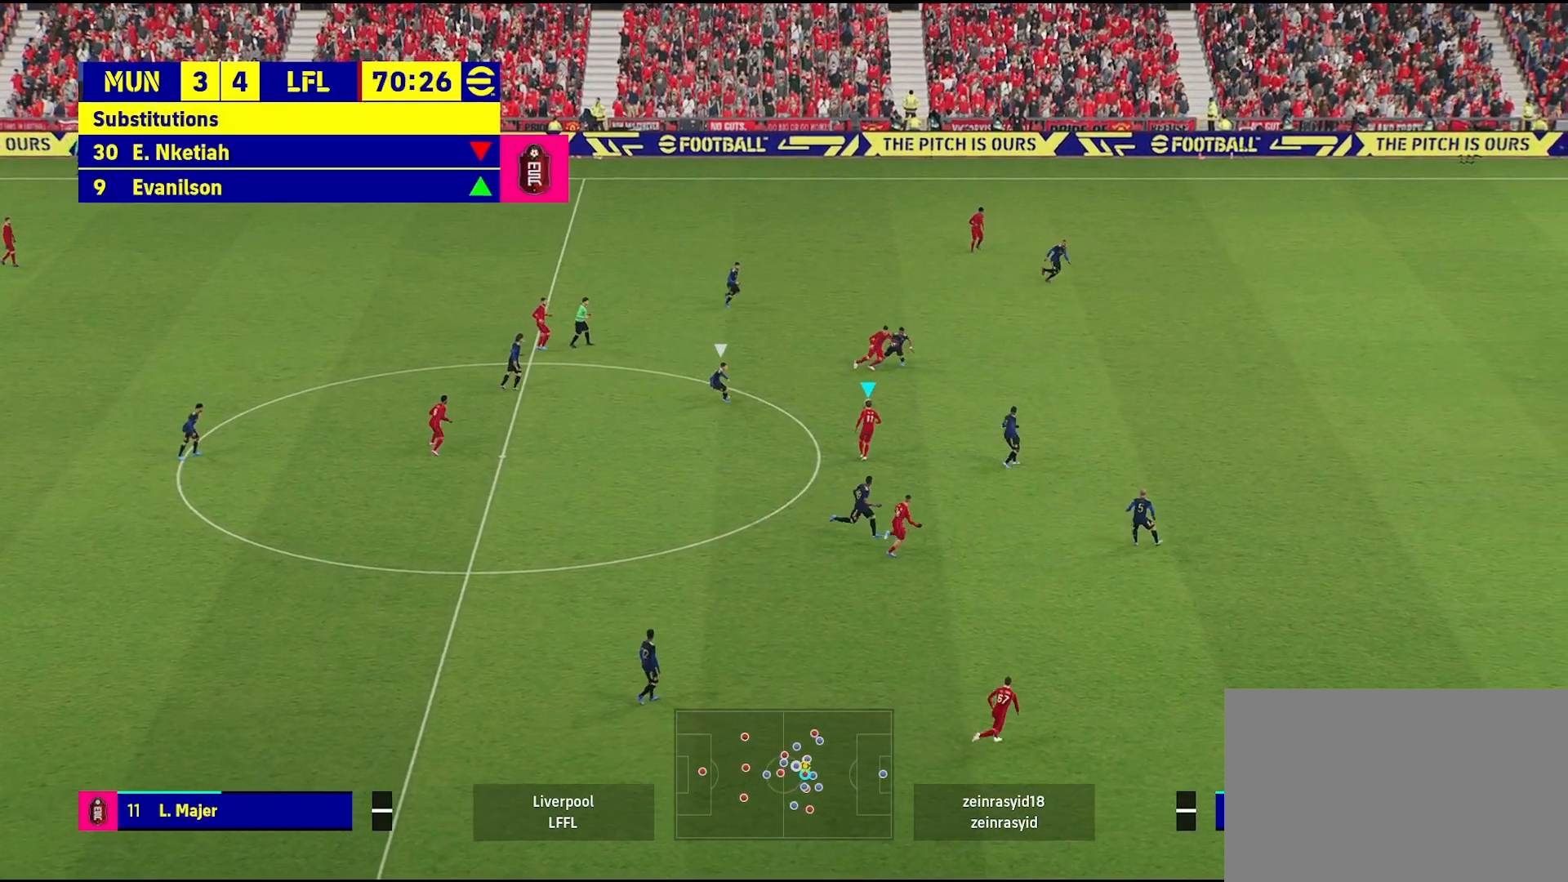
Gameplay with a controller (PlayStation layout); each line is a JSON object with the inputs held at the frame after it. "events" lists button and stick changes between this image and that frame as [ms after this image, input, new state], when the widget could be followed in between. Not read: R2.
{"buttons": [], "left_stick": "up-right", "right_stick": "center", "events": []}
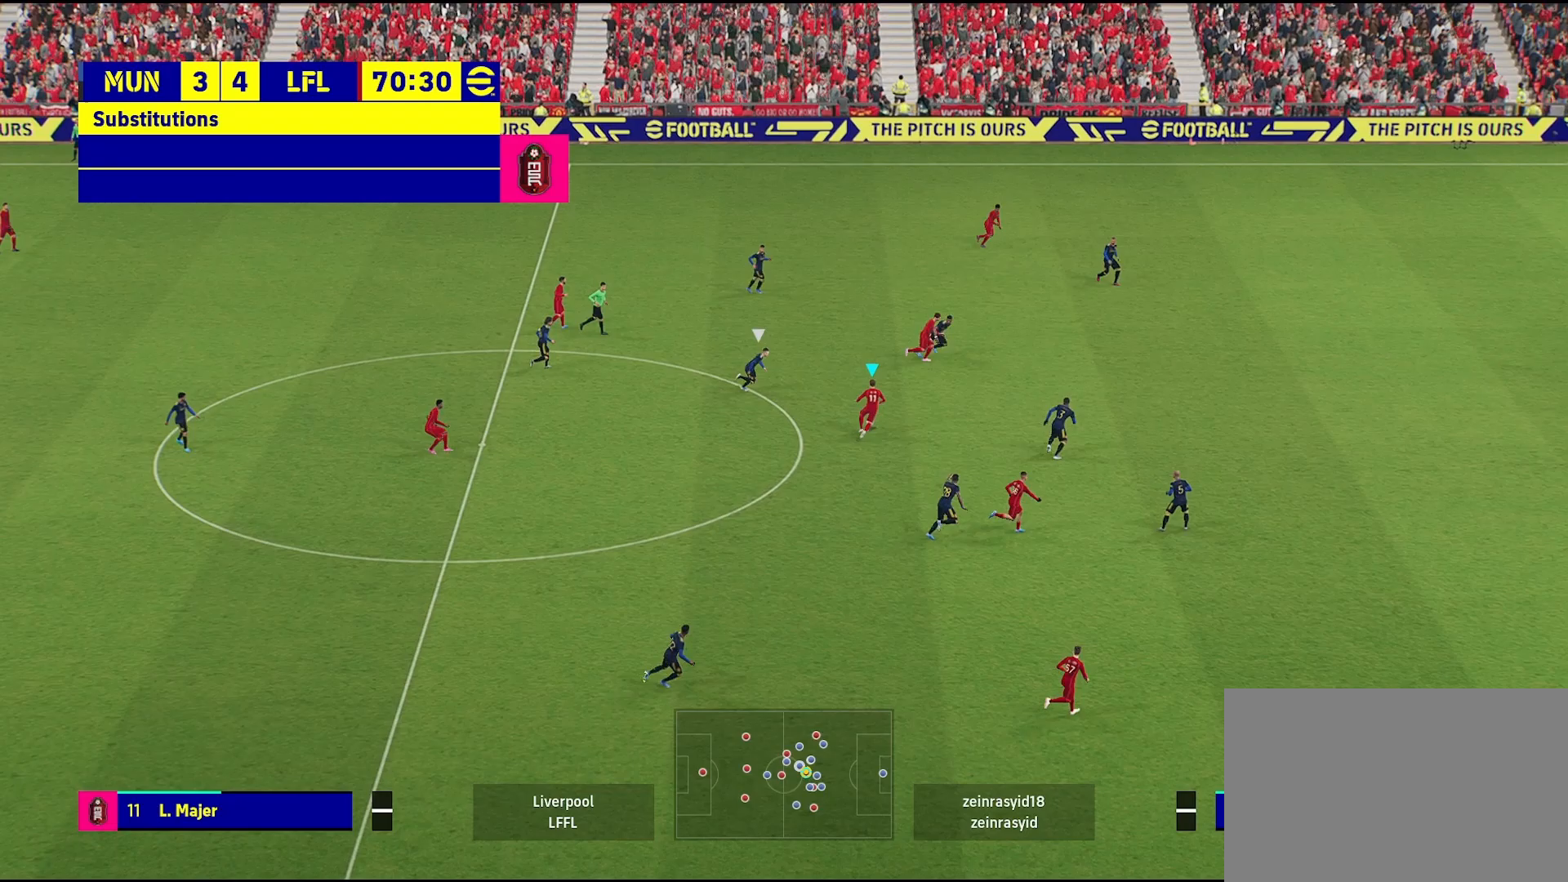
{"buttons": [], "left_stick": "right", "right_stick": "center", "events": [[167, "left_stick", "right"]]}
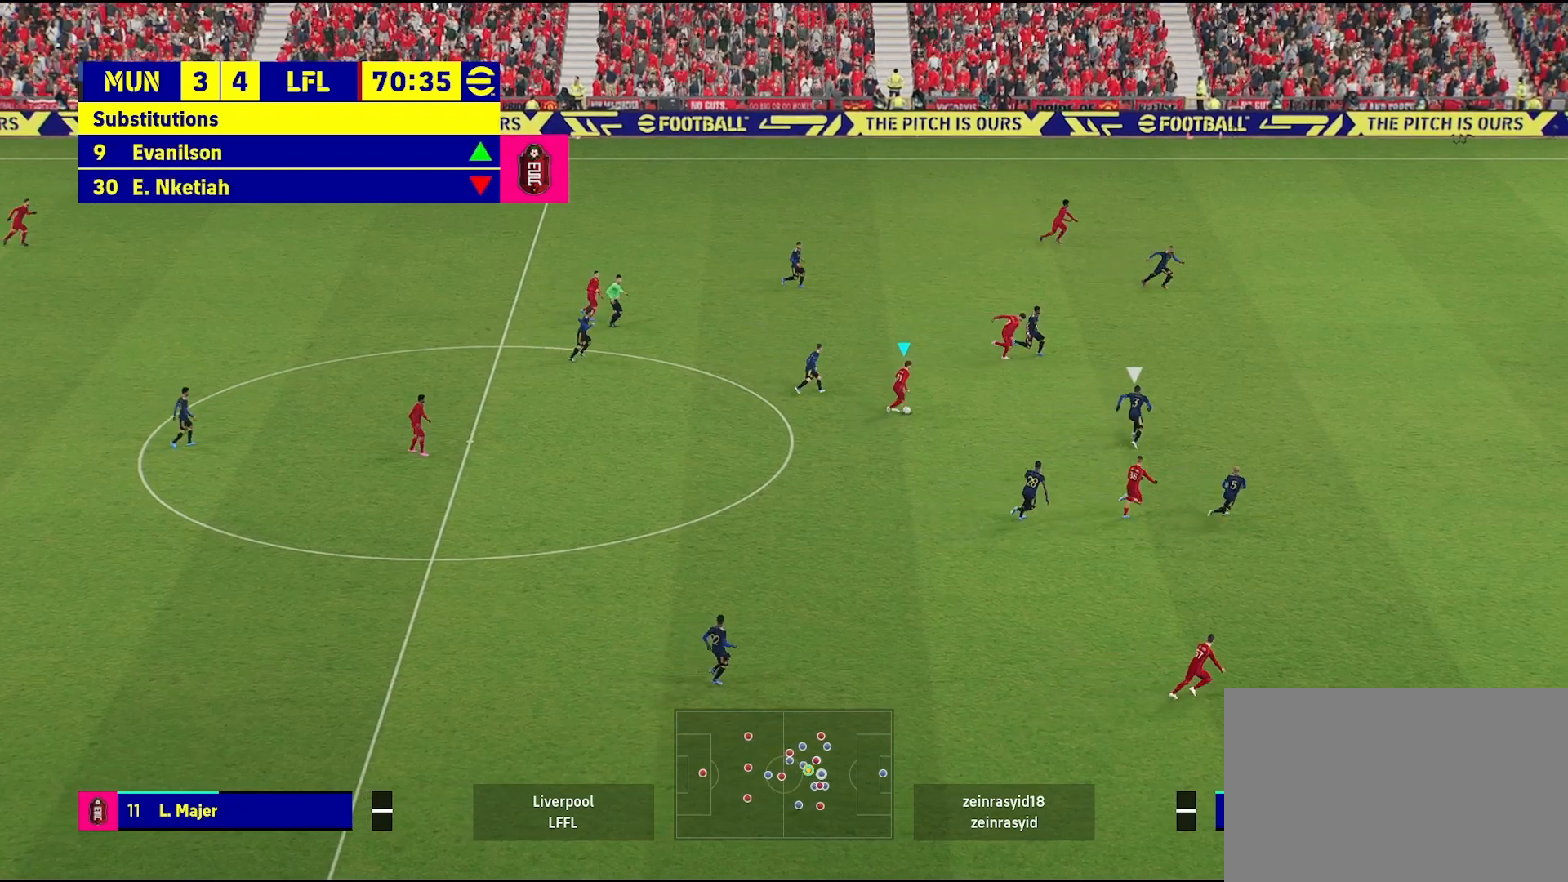
{"buttons": [], "left_stick": "right", "right_stick": "center", "events": []}
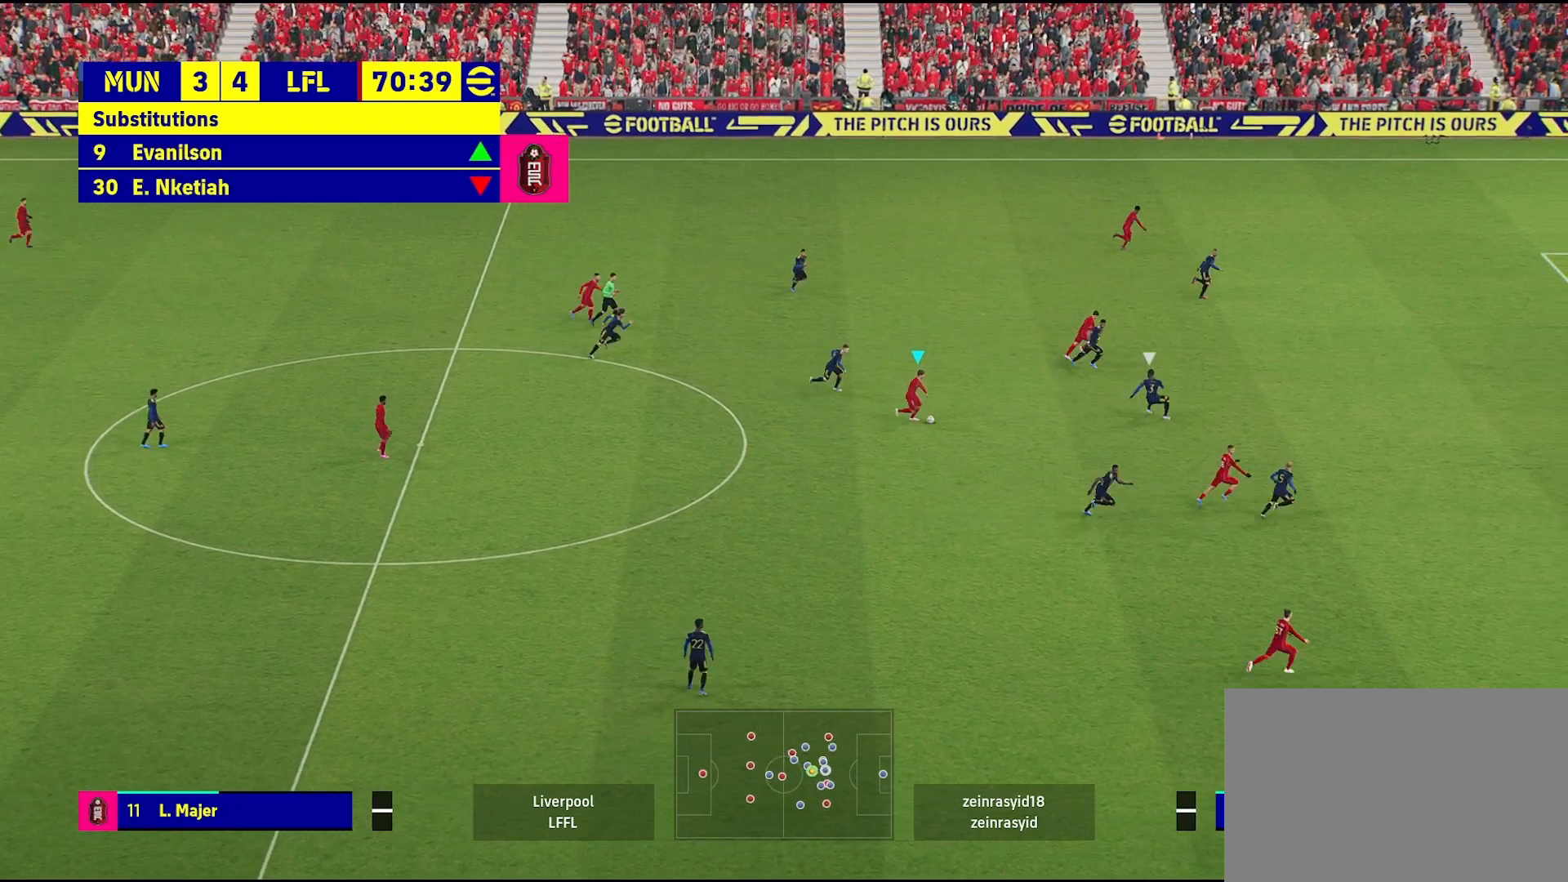
{"buttons": [], "left_stick": "right", "right_stick": "center", "events": [[100, "TRIANGLE", "down"], [167, "TRIANGLE", "up"]]}
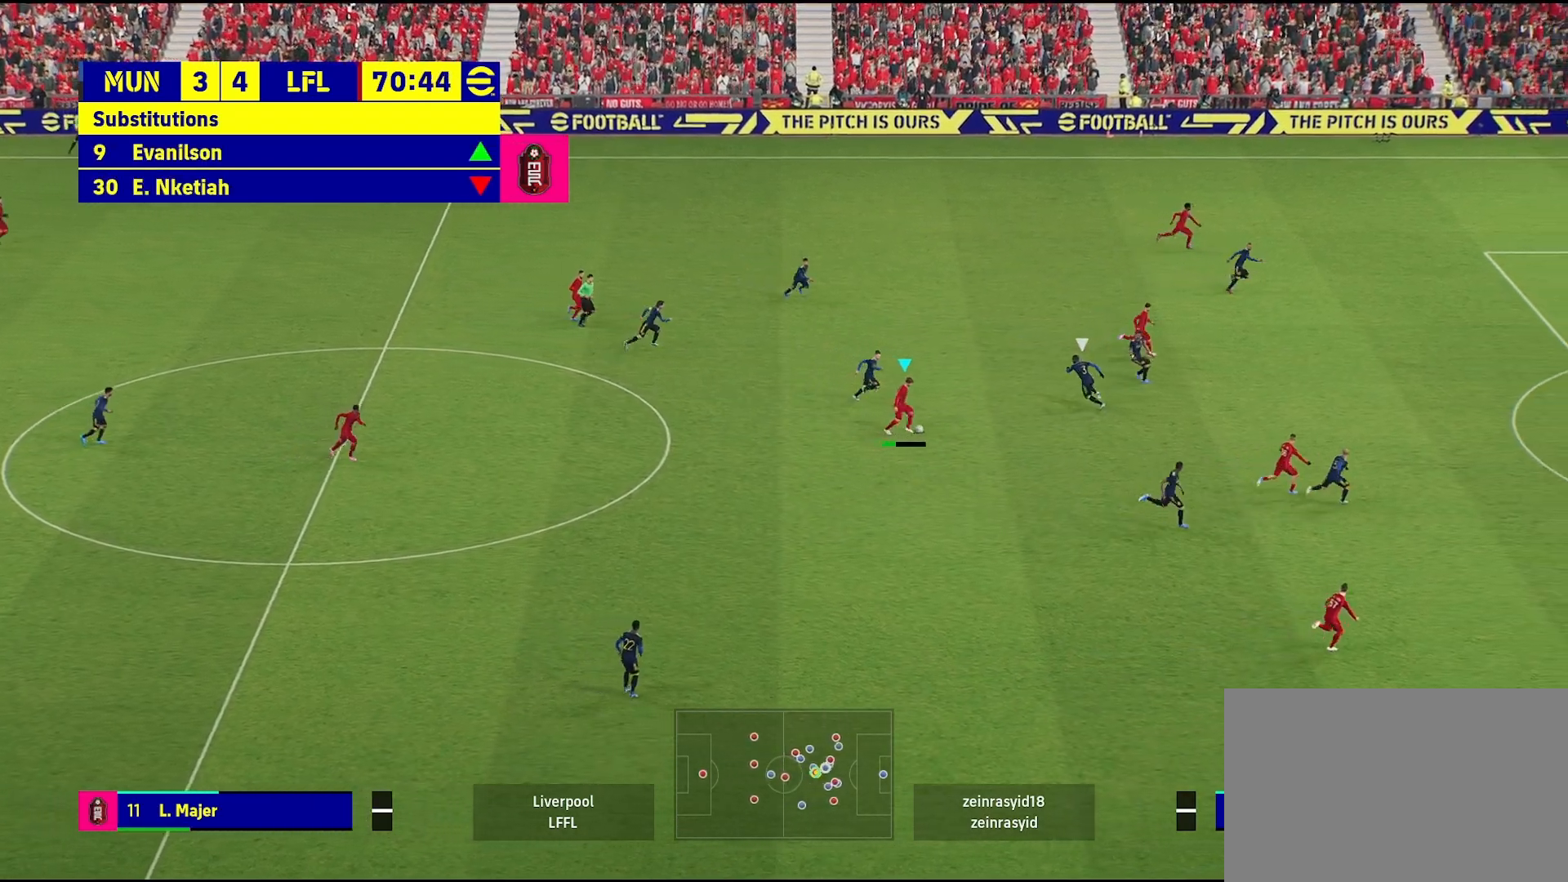
{"buttons": [], "left_stick": "up-right", "right_stick": "center", "events": [[133, "left_stick", "up-right"]]}
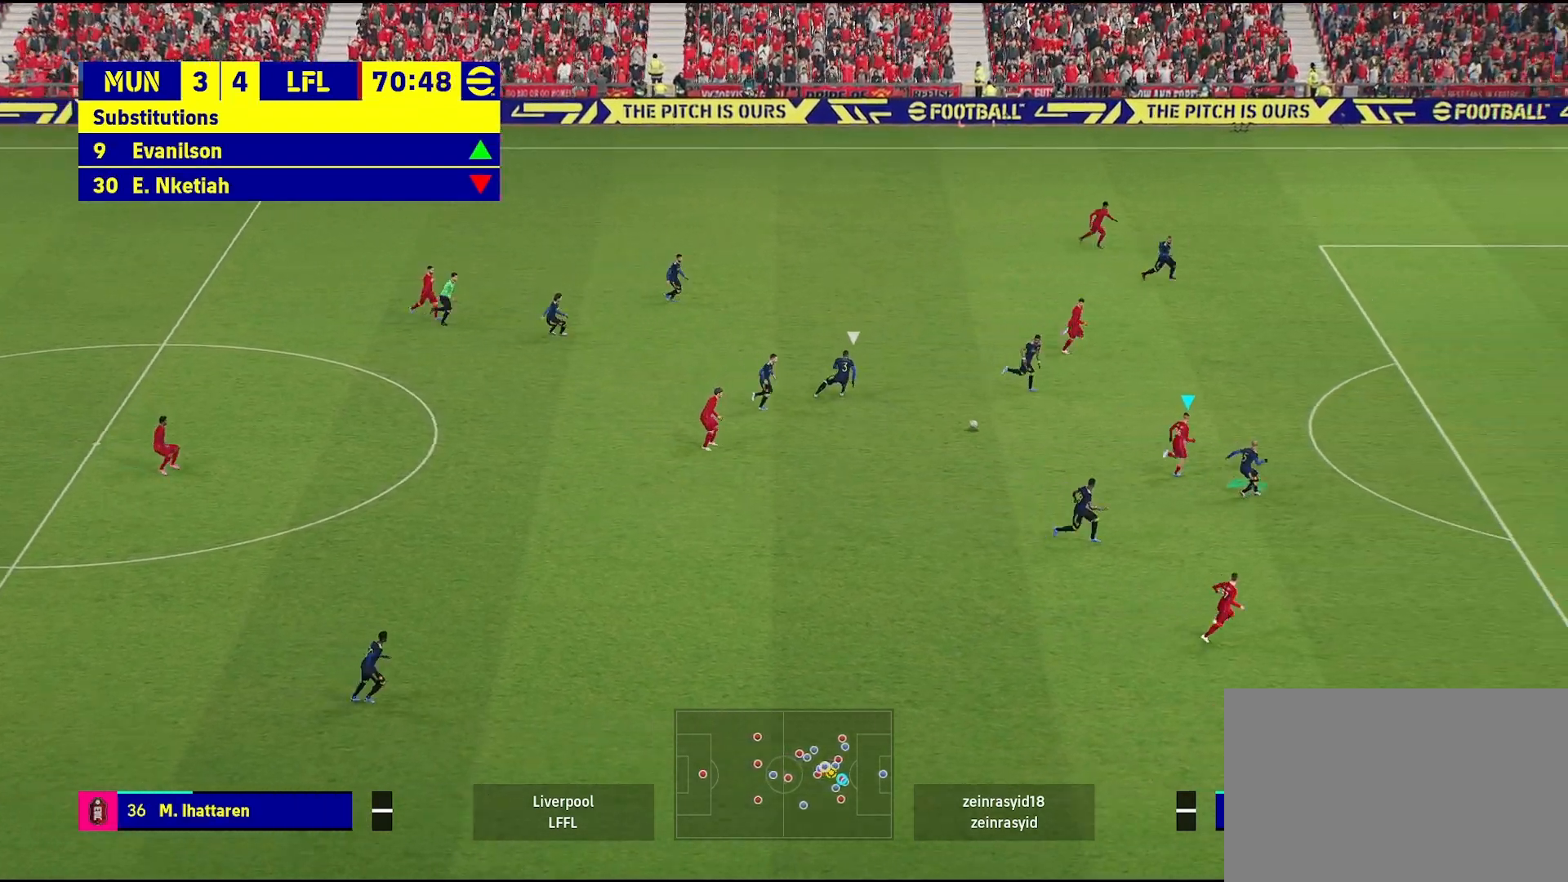
{"buttons": [], "left_stick": "up-right", "right_stick": "center", "events": [[367, "TRIANGLE", "down"], [417, "TRIANGLE", "up"]]}
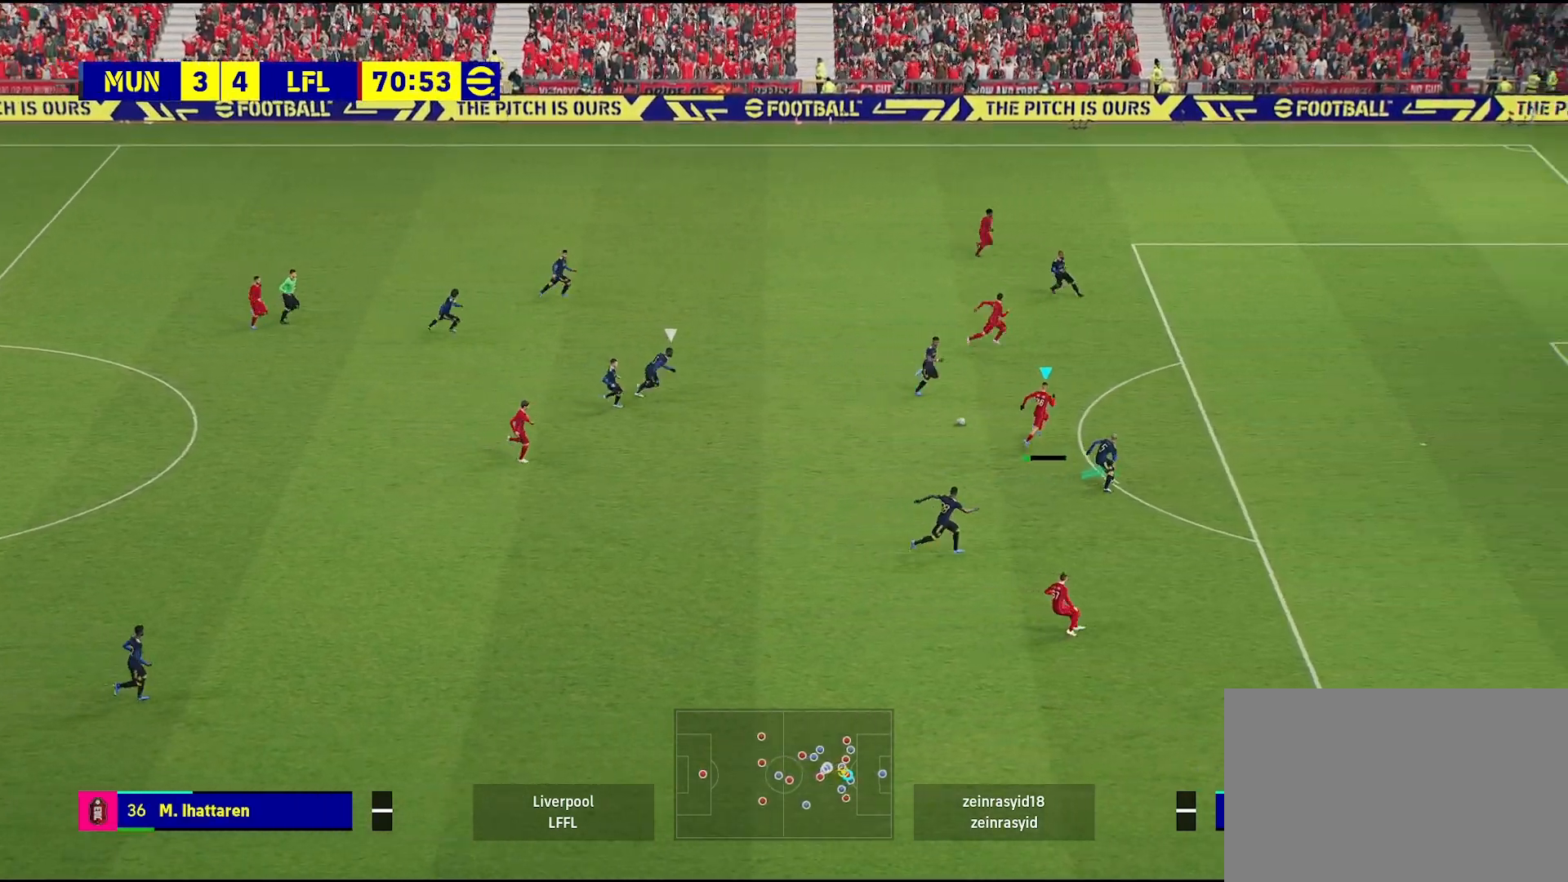
{"buttons": [], "left_stick": "down-right", "right_stick": "center", "events": [[267, "left_stick", "right"], [433, "left_stick", "down-right"]]}
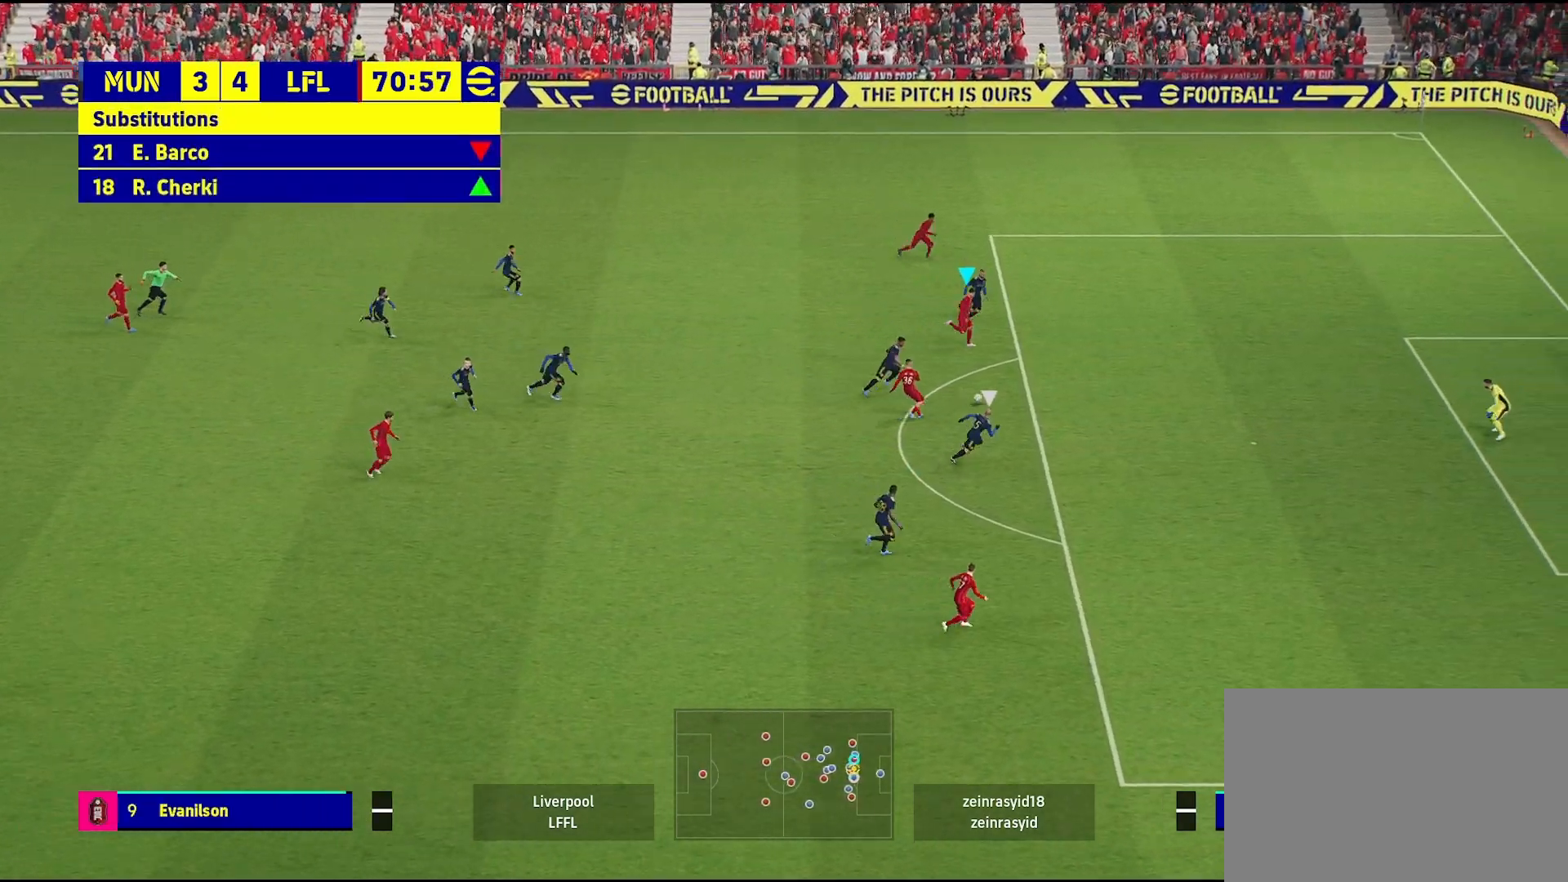
{"buttons": [], "left_stick": "down-right", "right_stick": "center", "events": []}
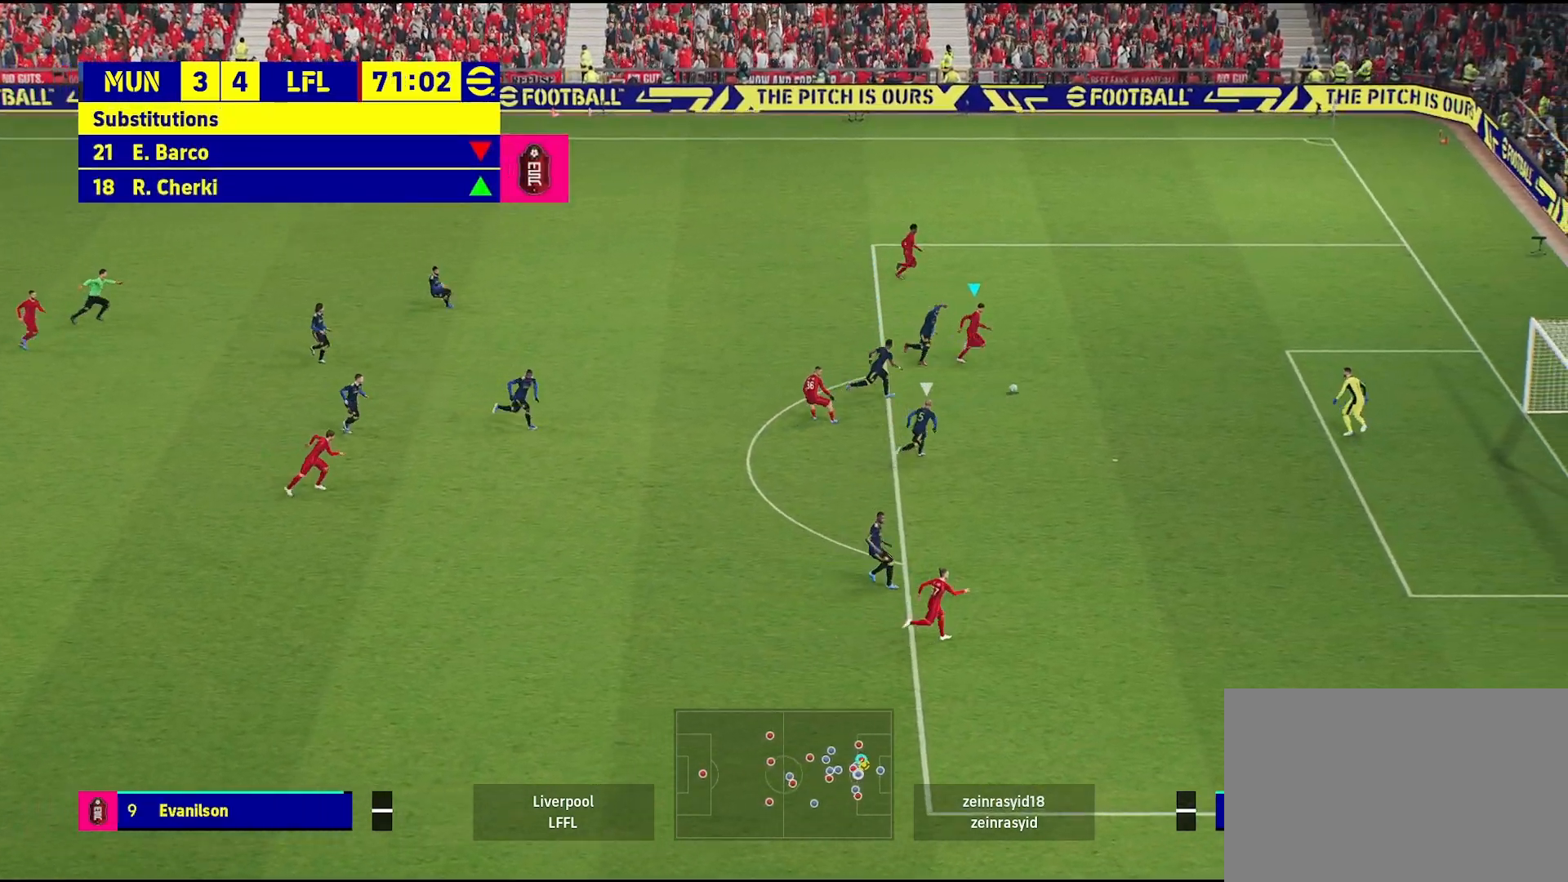
{"buttons": [], "left_stick": "right", "right_stick": "center", "events": [[83, "left_stick", "right"], [200, "SQUARE", "down"], [350, "SQUARE", "up"]]}
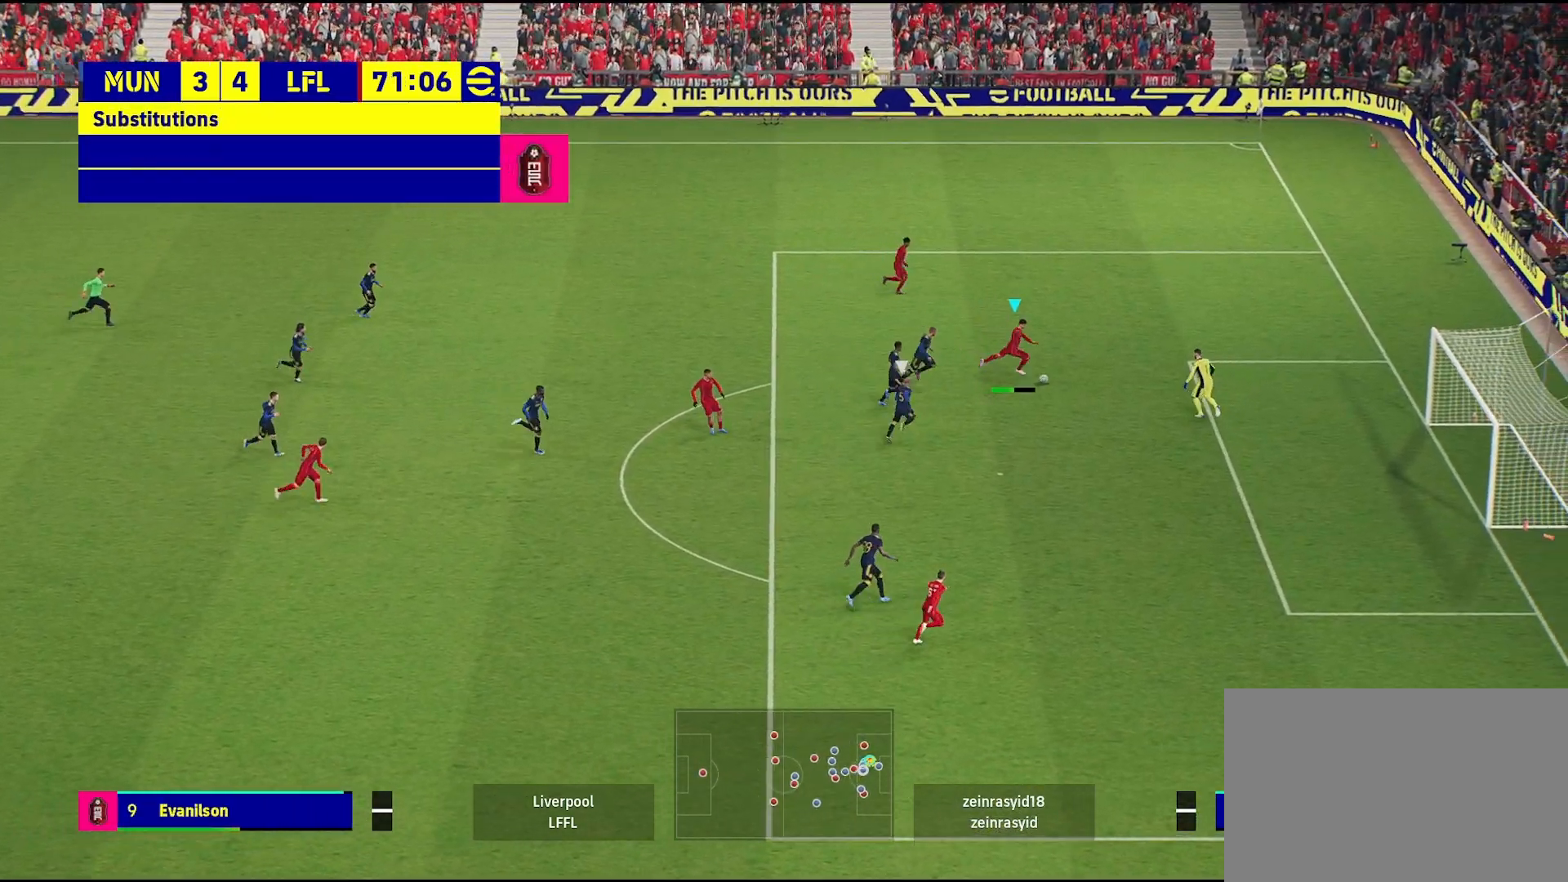
{"buttons": [], "left_stick": "center", "right_stick": "center", "events": [[417, "left_stick", "center"]]}
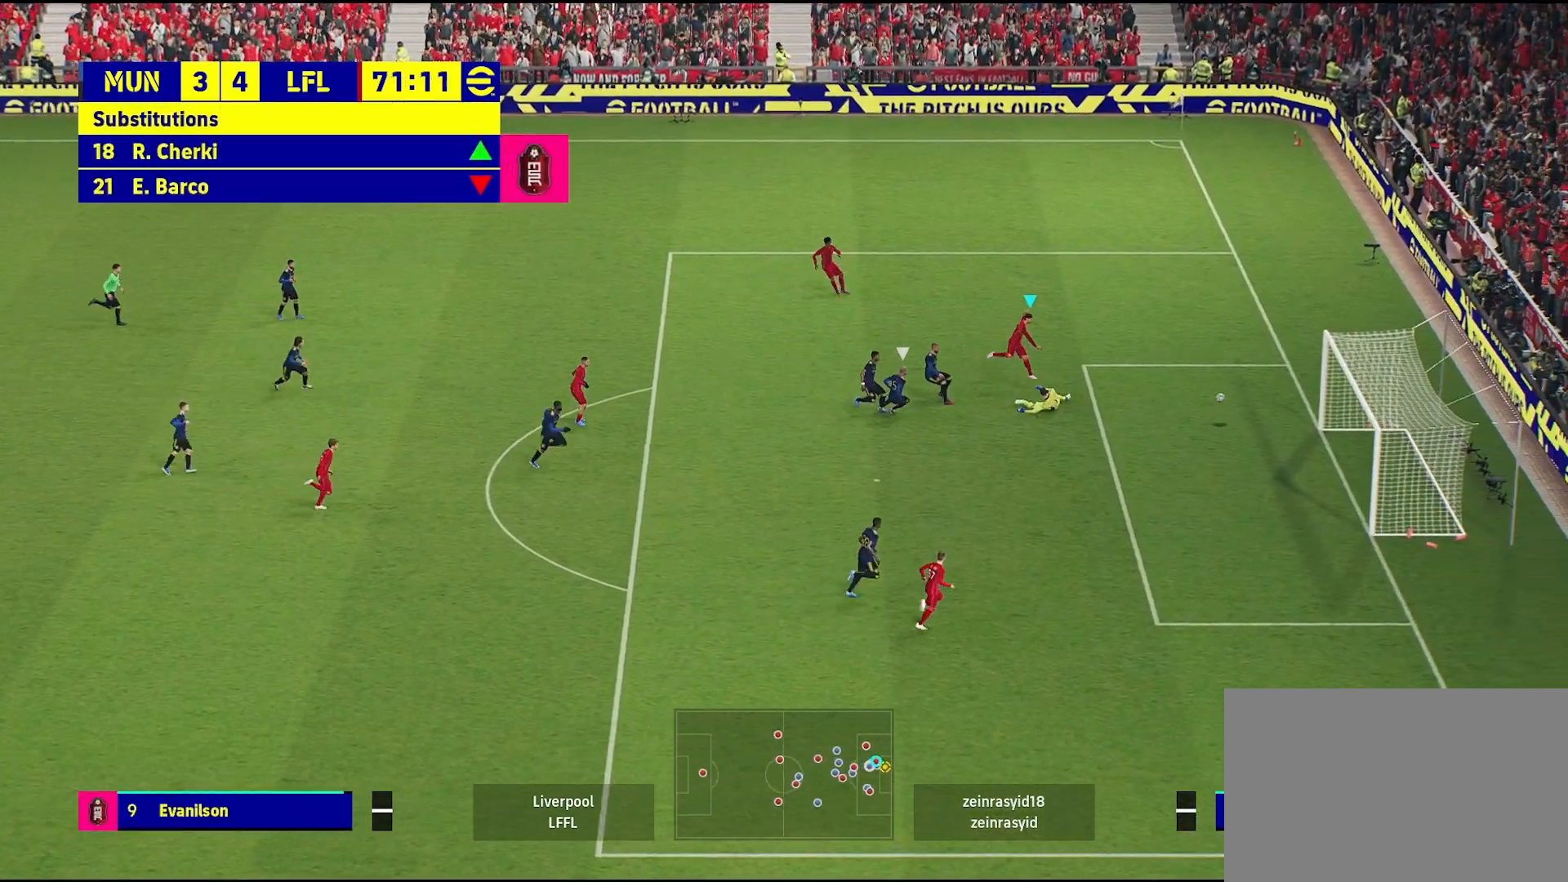
{"buttons": [], "left_stick": "center", "right_stick": "center", "events": []}
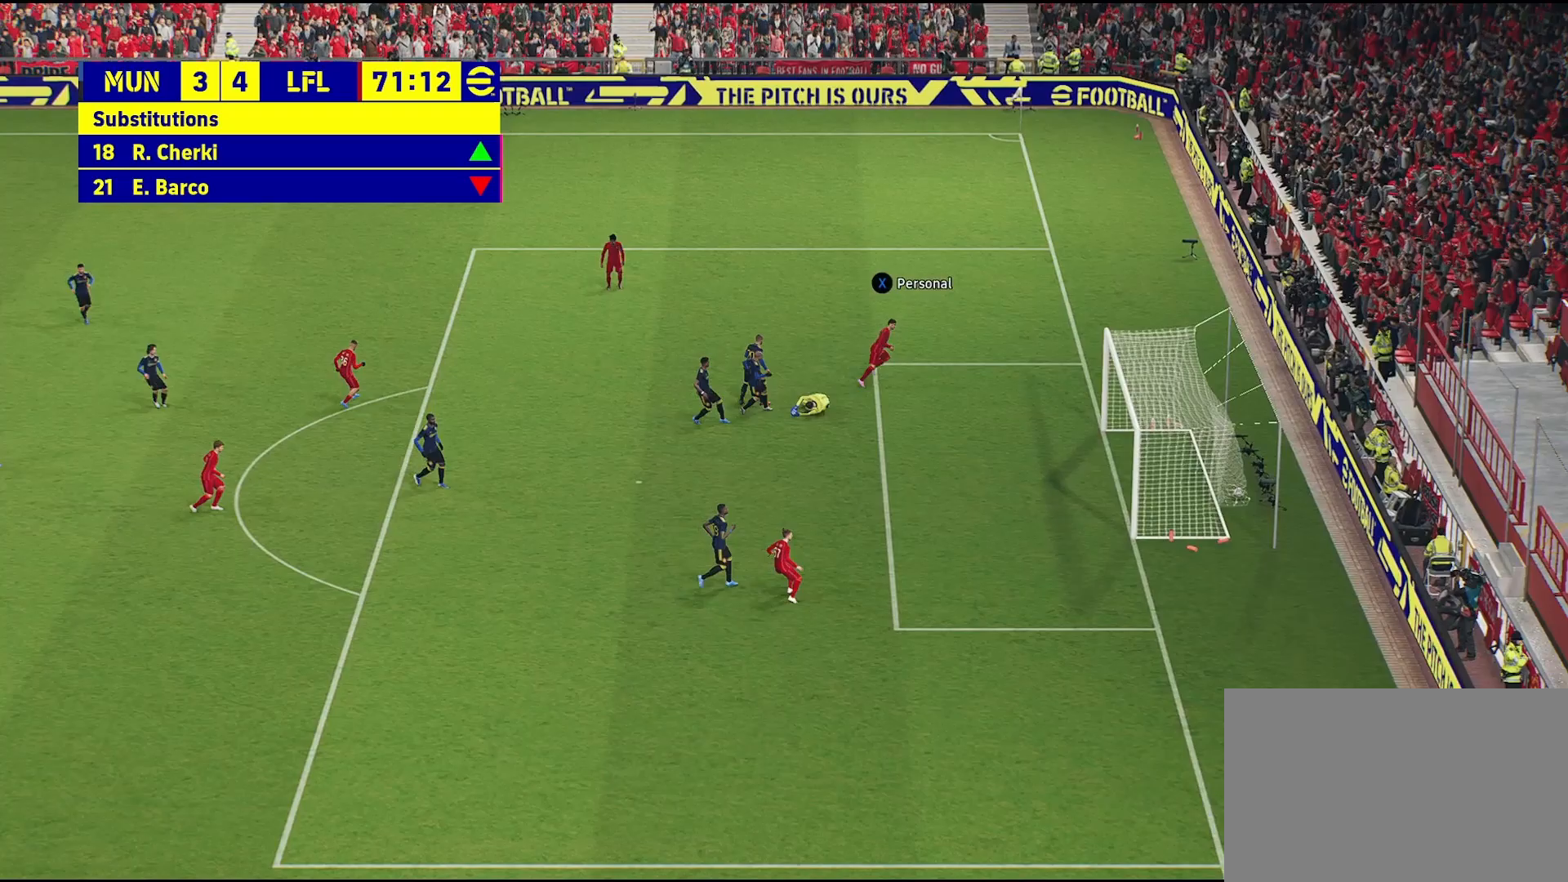
{"buttons": [], "left_stick": "down", "right_stick": "center", "events": [[233, "left_stick", "down-right"], [467, "left_stick", "down"]]}
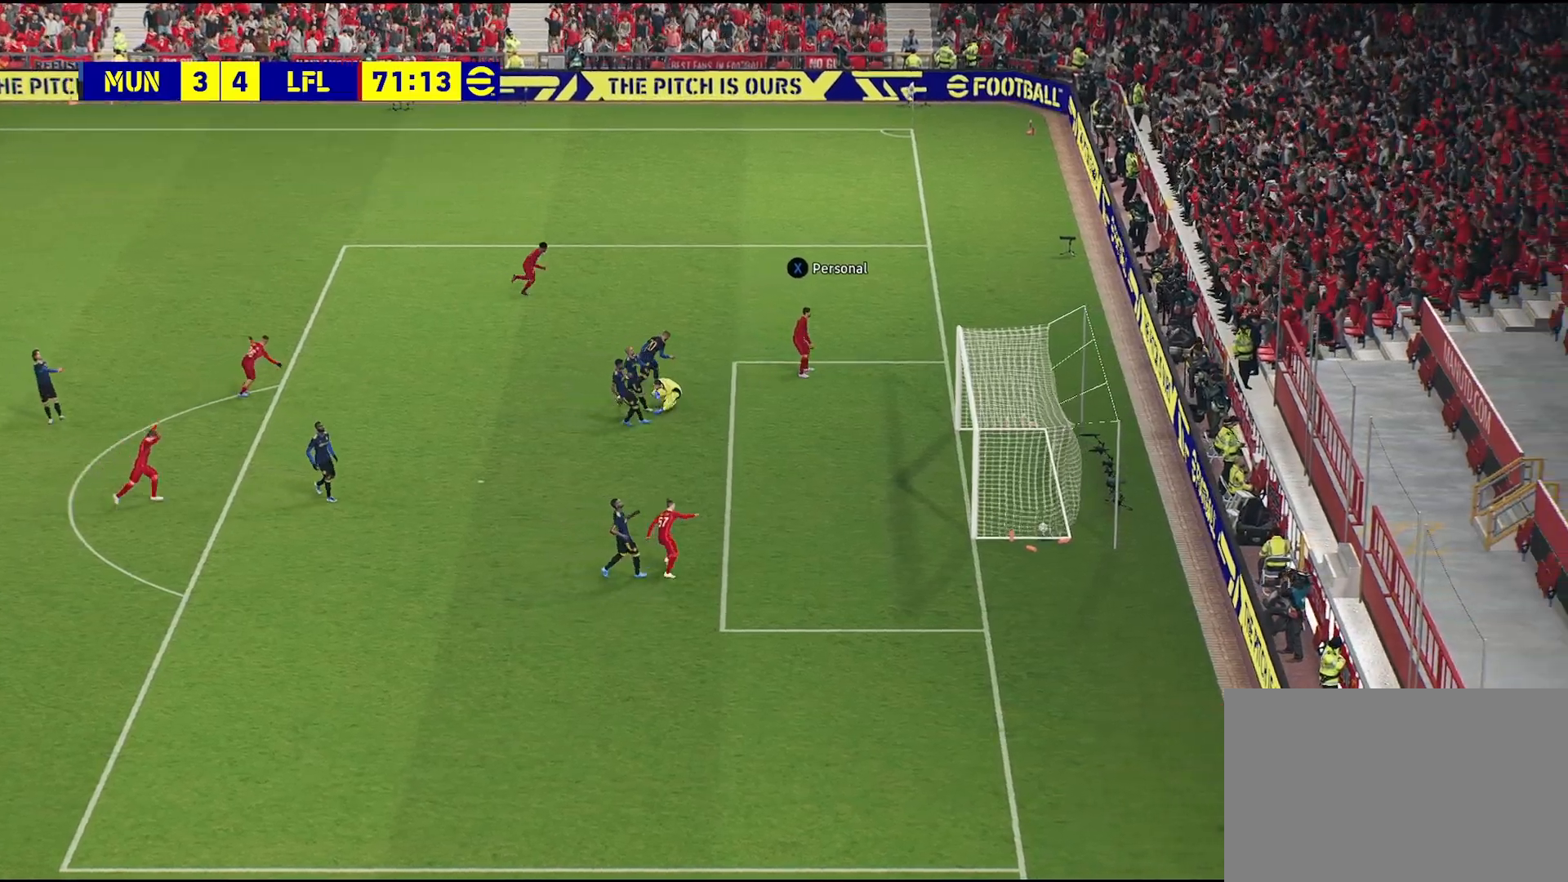
{"buttons": [], "left_stick": "down", "right_stick": "center", "events": []}
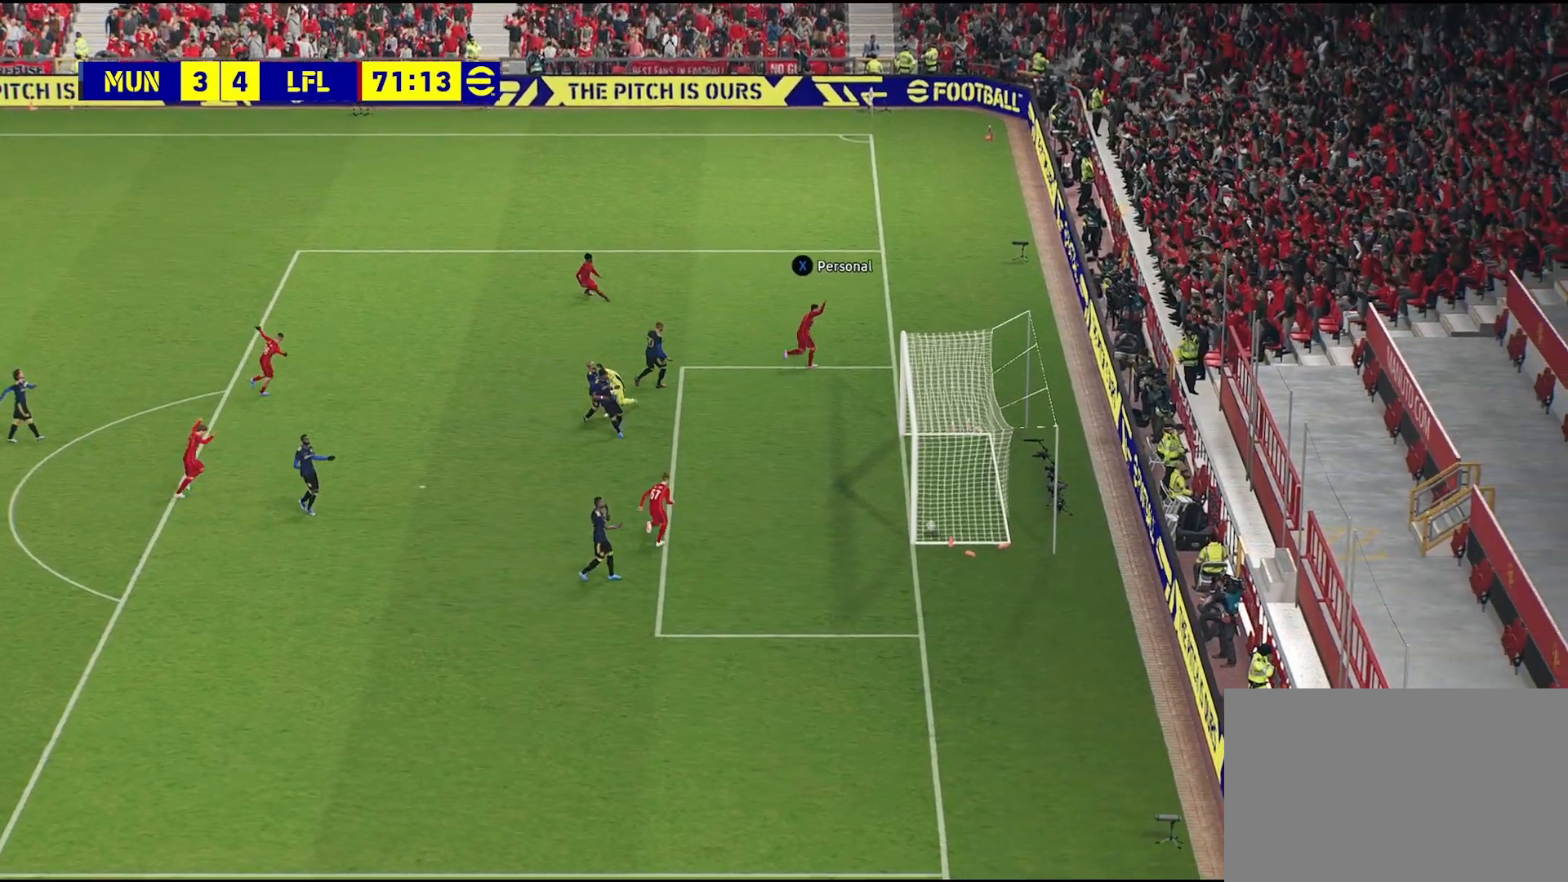
{"buttons": [], "left_stick": "up-right", "right_stick": "center", "events": [[83, "left_stick", "up-right"]]}
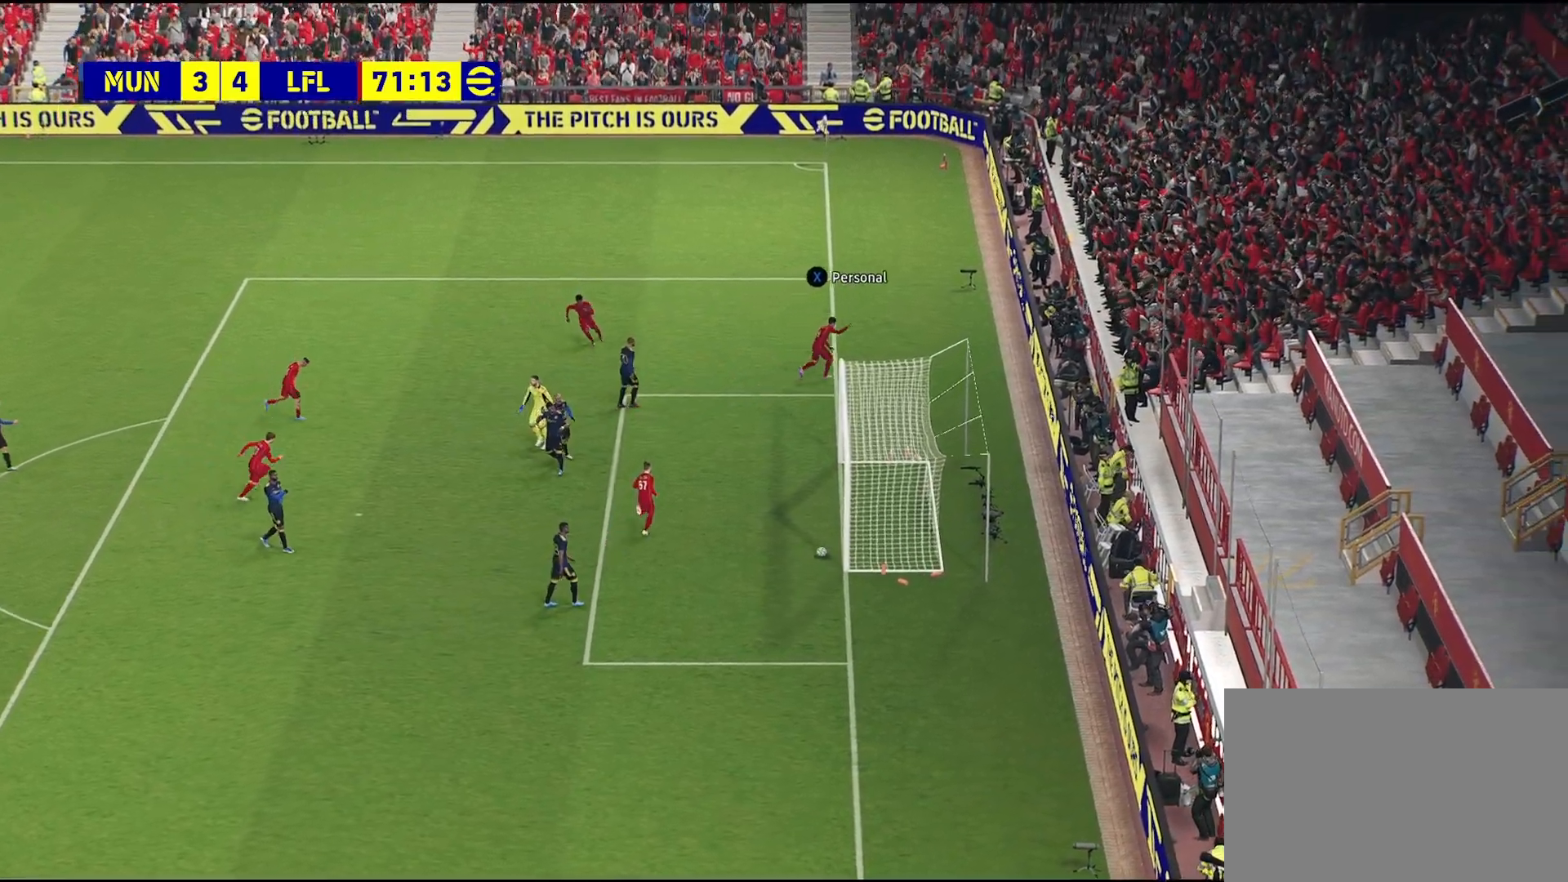
{"buttons": [], "left_stick": "up-right", "right_stick": "center", "events": []}
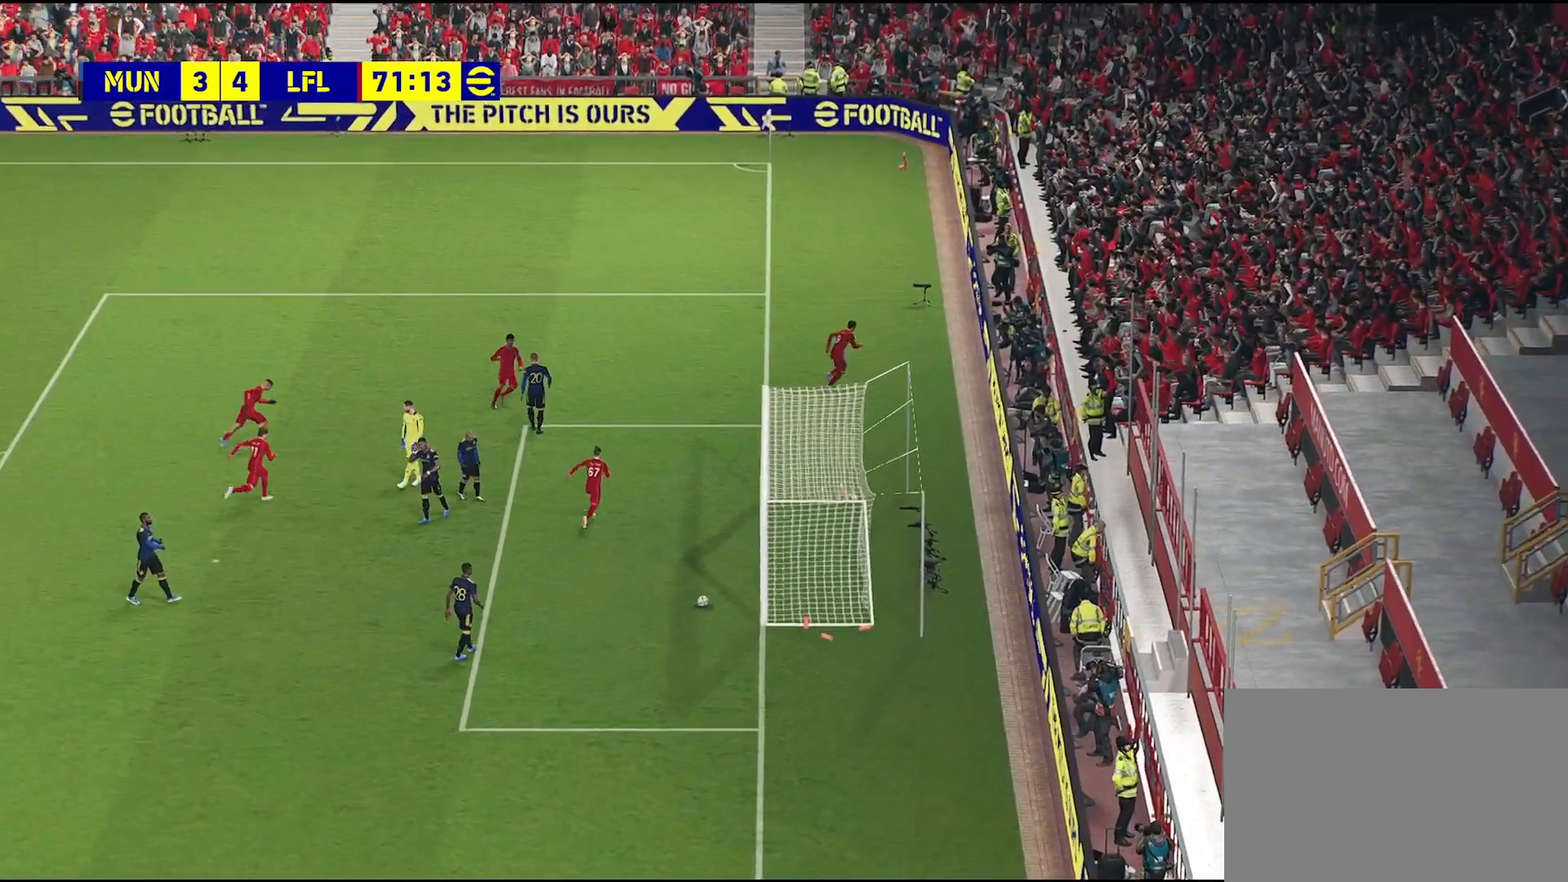
{"buttons": [], "left_stick": "center", "right_stick": "center", "events": [[383, "left_stick", "center"]]}